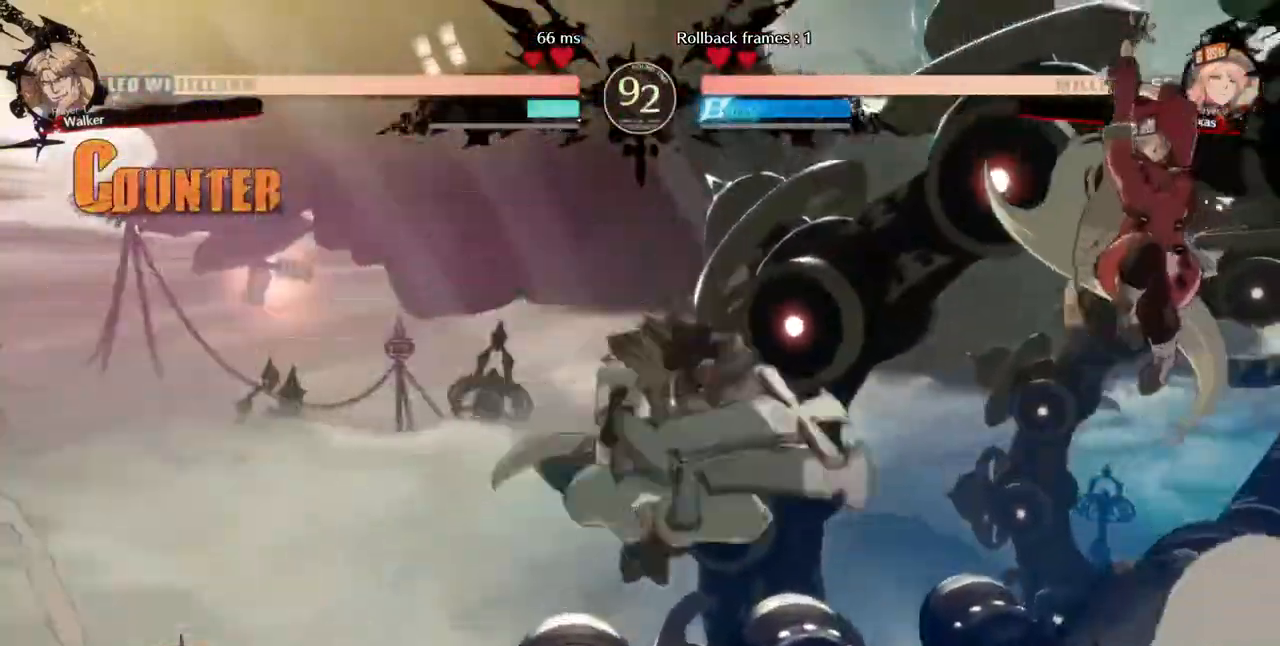
Gameplay with a controller (arcade stick); each line is a JSON object with the inputs held at the frame after it (dt_ms = milliseconds from this image to that frame). "events" lists button and stick changes between this image and that frame as [ms after this image, input, new state], when the widget could be followed in between. Not read: HOME L3 R3 other_buttons.
{"dt_ms": 520, "buttons": ["R1"], "events": [[160, "L1", "down"], [240, "L1", "up"], [480, "R1", "down"]]}
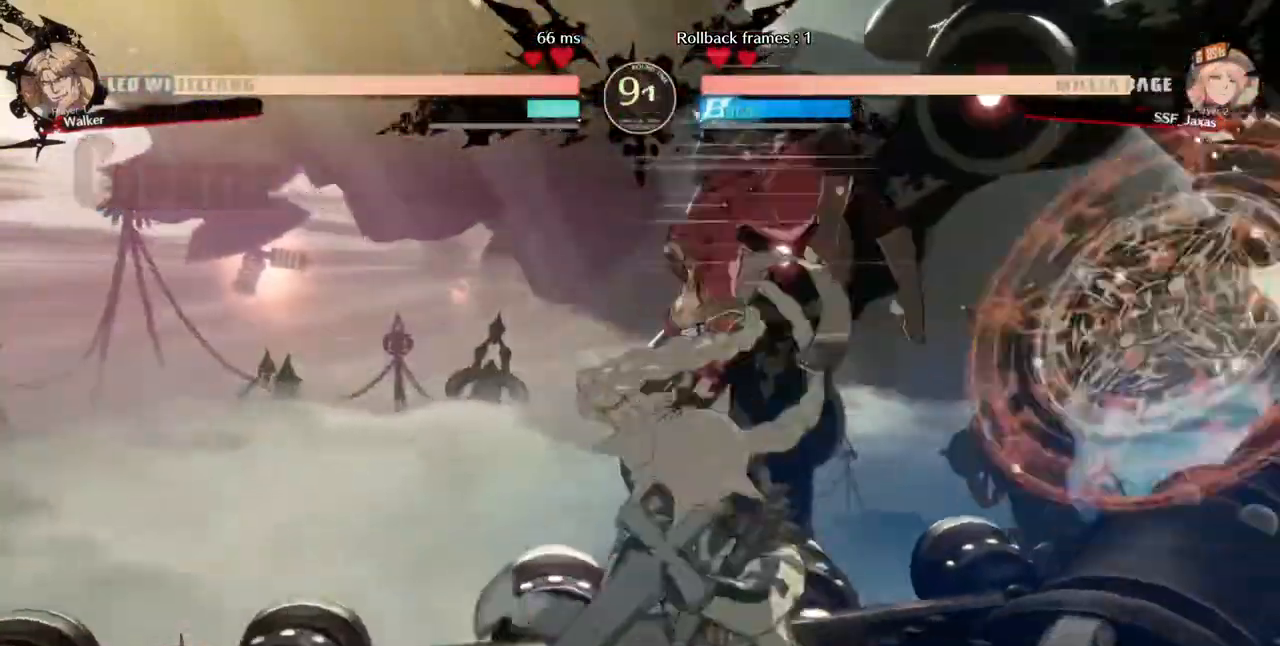
{"dt_ms": 480, "buttons": []}
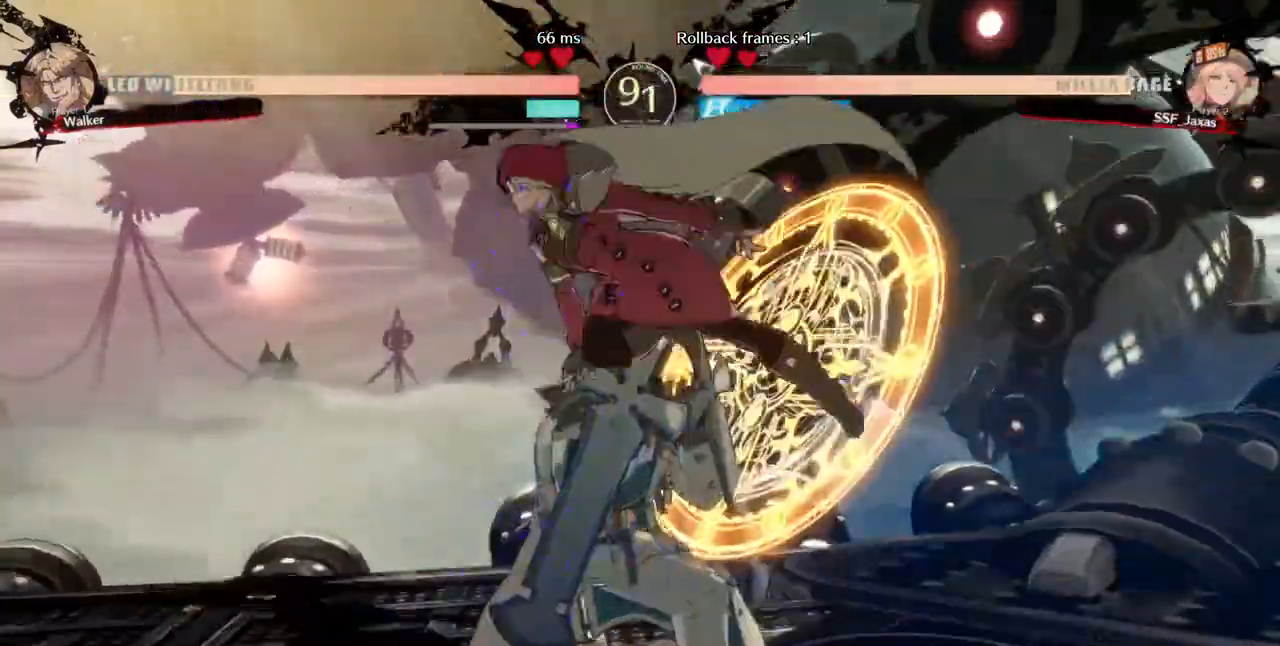
{"dt_ms": 1000, "buttons": []}
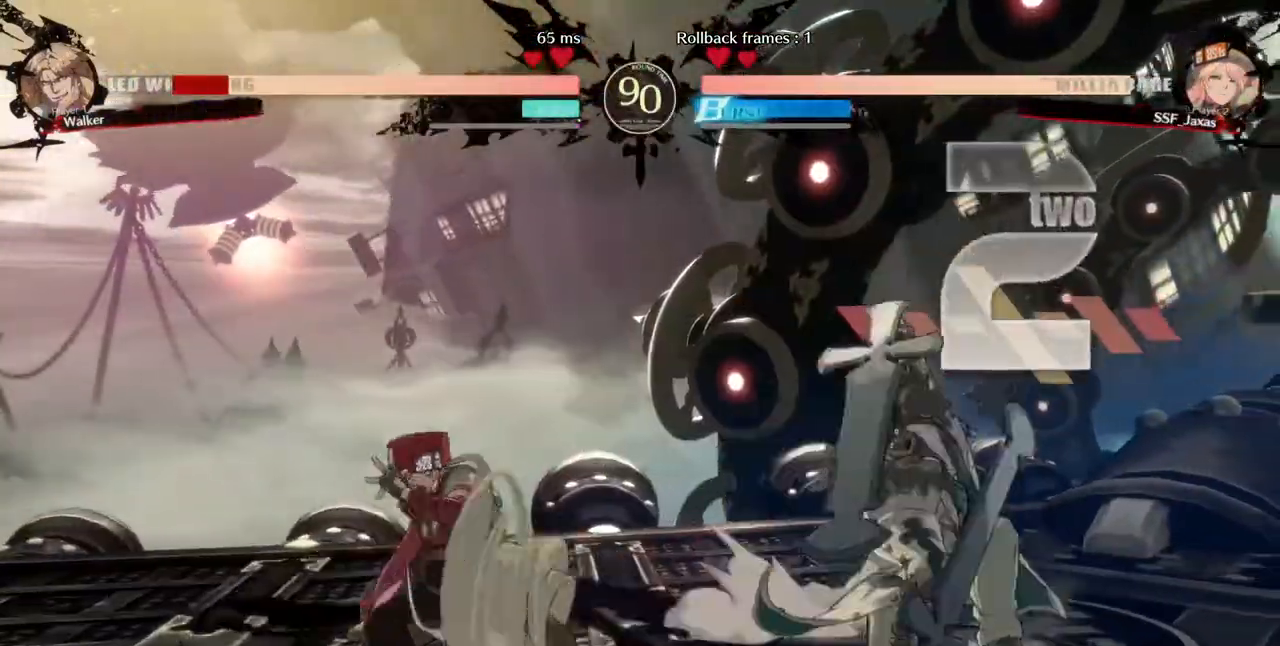
{"dt_ms": 520, "buttons": [], "events": [[40, "DPAD_DOWN", "down"], [40, "DPAD_RIGHT", "down"], [120, "DPAD_DOWN", "up"], [160, "R1", "down"], [240, "DPAD_RIGHT", "up"], [280, "R1", "up"]]}
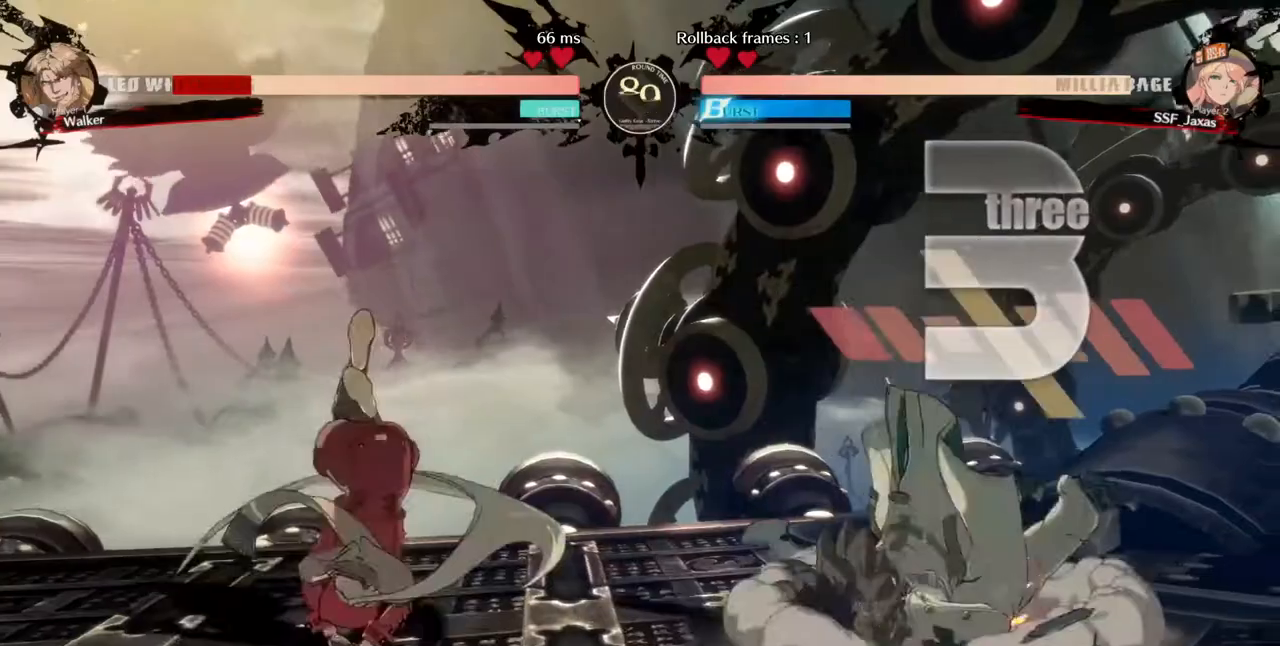
{"dt_ms": 480, "buttons": []}
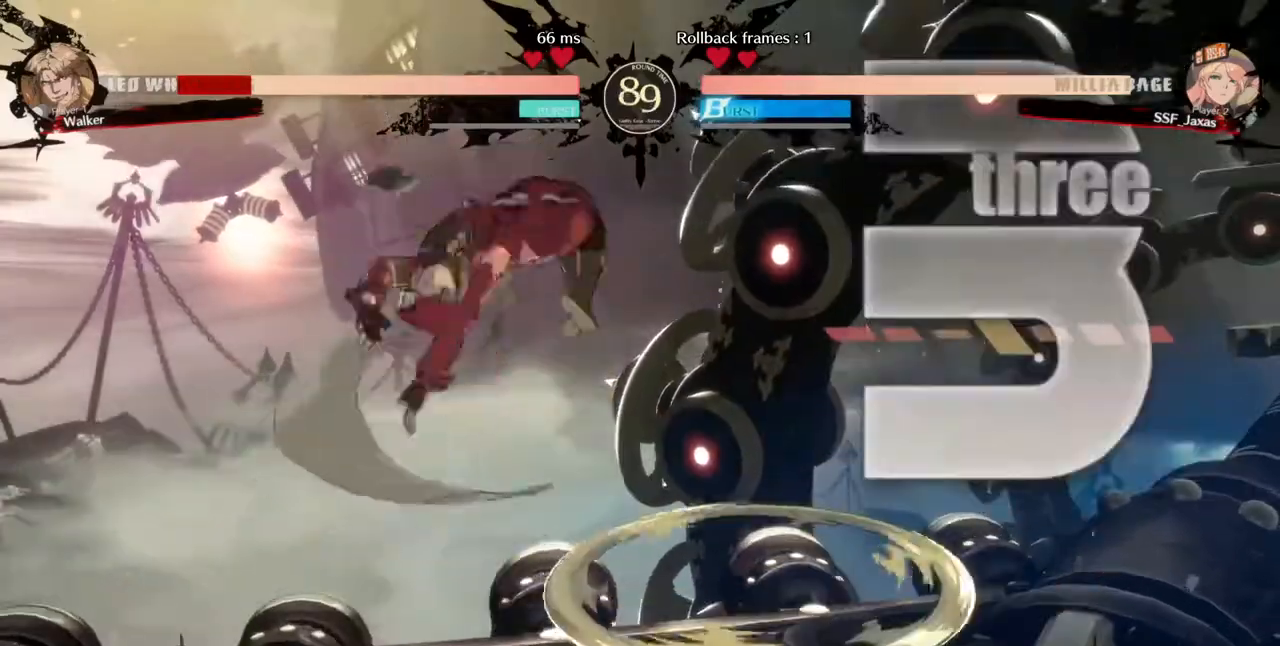
{"dt_ms": 520, "buttons": ["DPAD_DOWN", "DPAD_LEFT"], "events": [[240, "DPAD_LEFT", "down"], [280, "DPAD_DOWN", "down"], [400, "SQUARE", "down"], [520, "SQUARE", "up"]]}
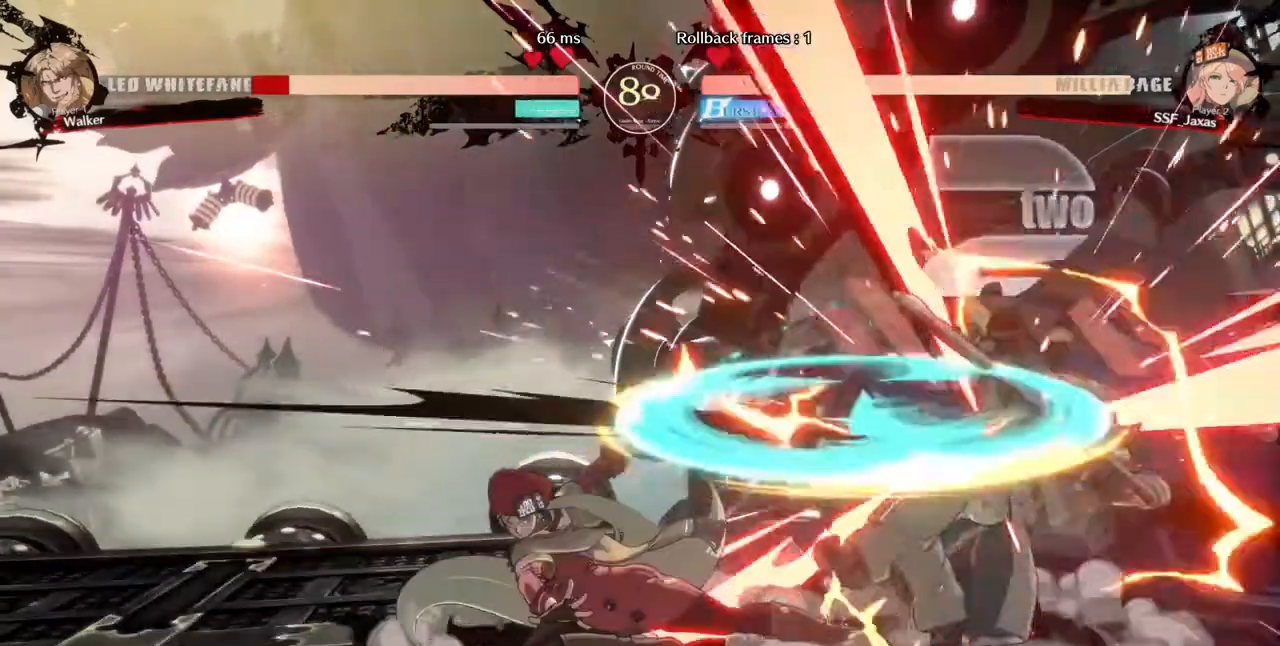
{"dt_ms": 480, "buttons": ["DPAD_RIGHT"], "events": [[120, "DPAD_DOWN", "up"], [120, "DPAD_LEFT", "up"], [440, "DPAD_RIGHT", "down"]]}
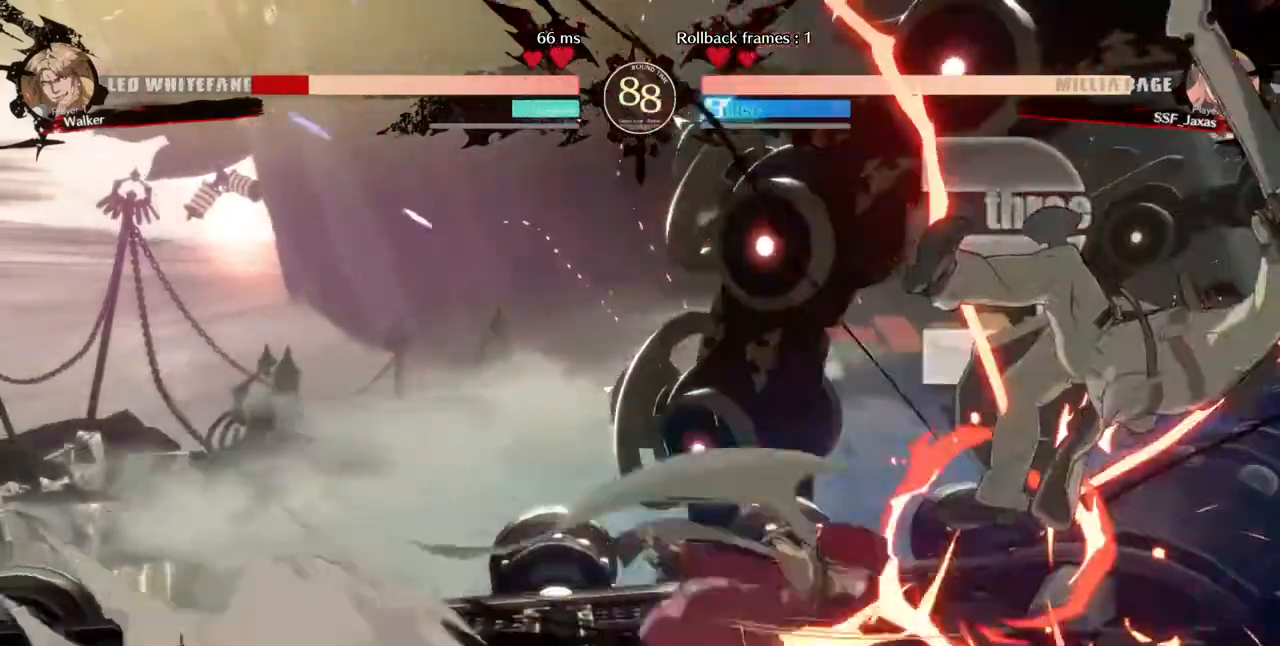
{"dt_ms": 520, "buttons": ["DPAD_RIGHT"]}
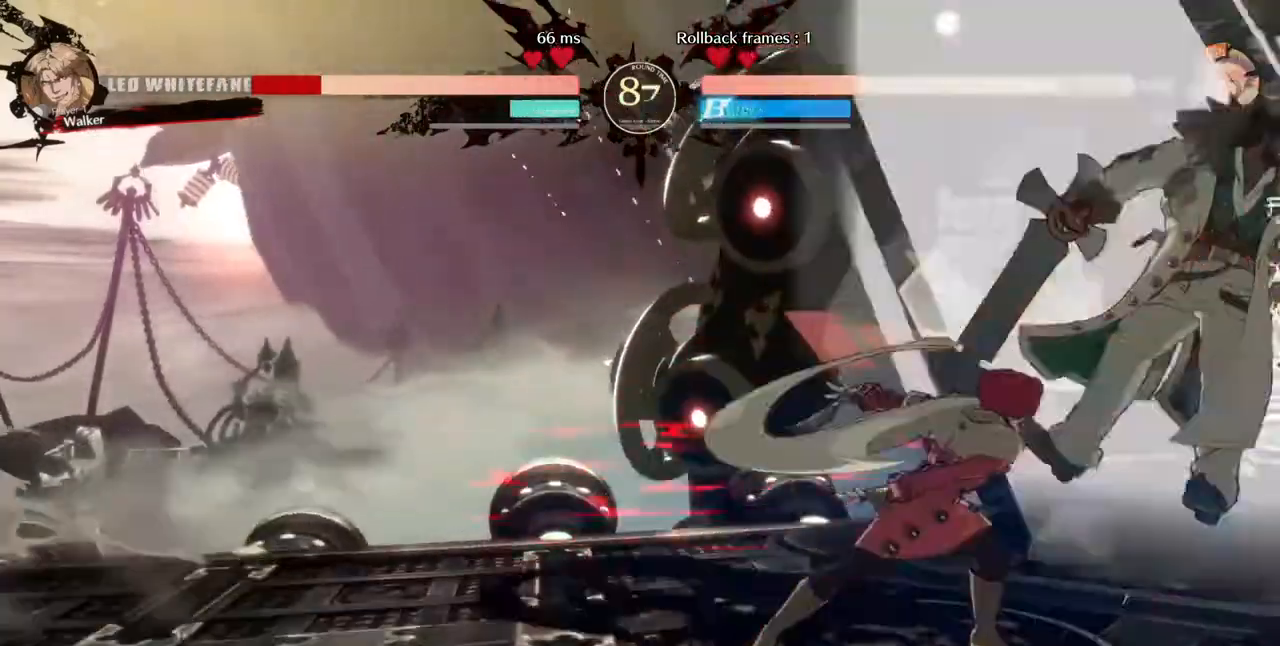
{"dt_ms": 480, "buttons": [], "events": [[120, "R1", "down"], [160, "DPAD_RIGHT", "up"], [240, "R1", "up"]]}
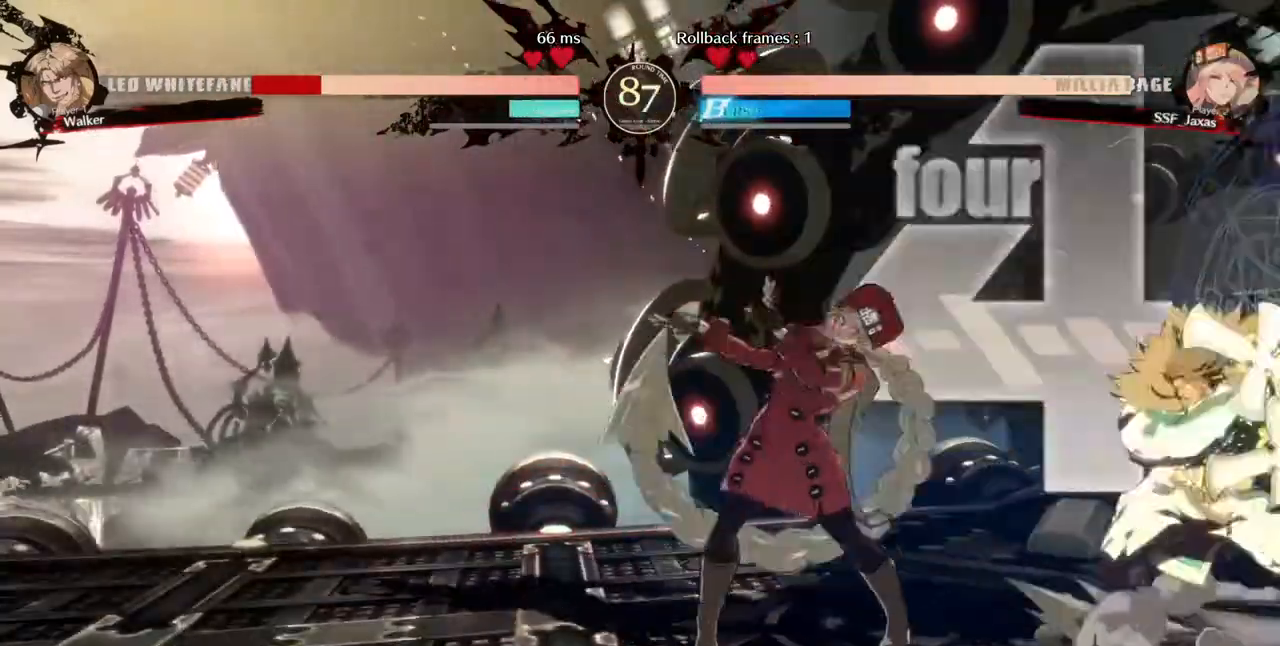
{"dt_ms": 520, "buttons": ["DPAD_DOWN", "DPAD_LEFT"], "events": [[200, "DPAD_LEFT", "down"], [240, "DPAD_DOWN", "down"]]}
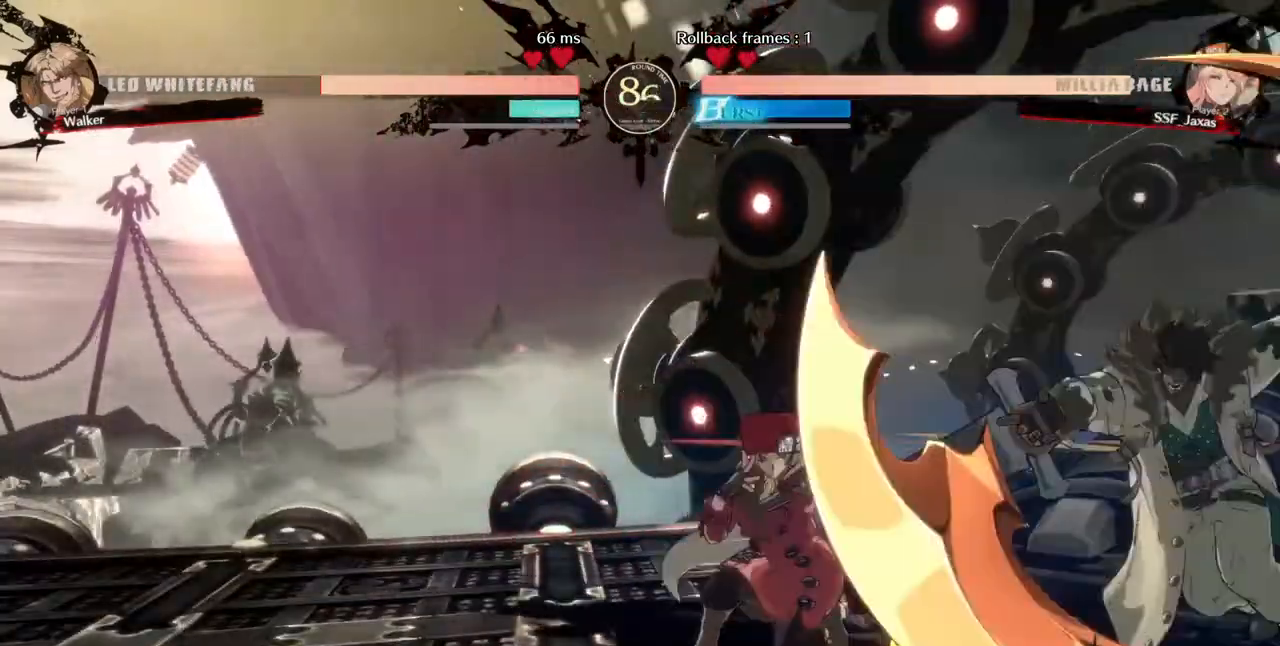
{"dt_ms": 1000, "buttons": ["DPAD_DOWN"]}
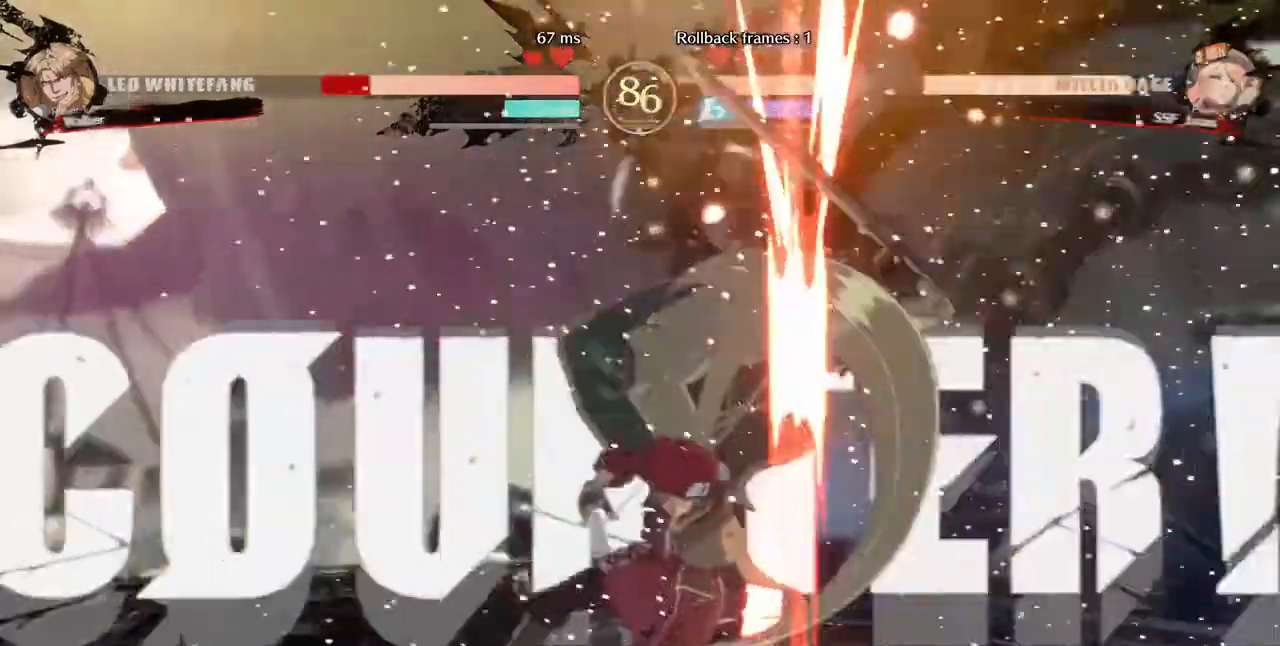
{"dt_ms": 1000, "buttons": ["TRIANGLE"]}
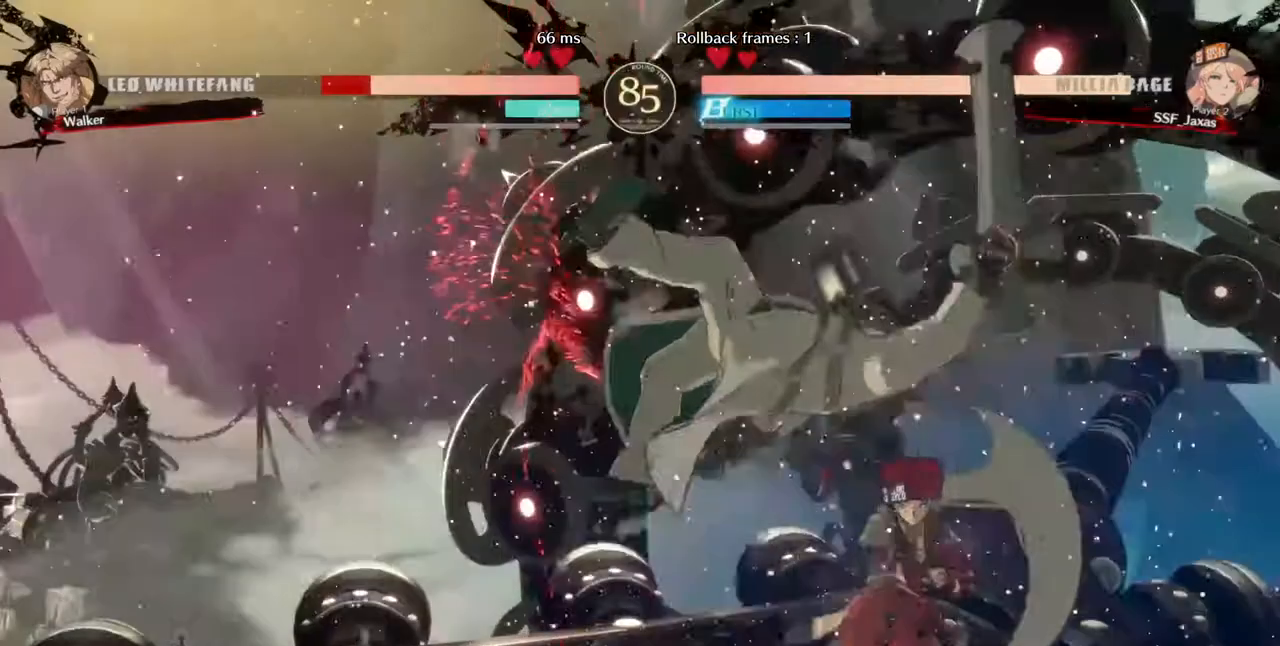
{"dt_ms": 480, "buttons": ["DPAD_LEFT"], "events": [[40, "TRIANGLE", "up"], [400, "DPAD_LEFT", "down"]]}
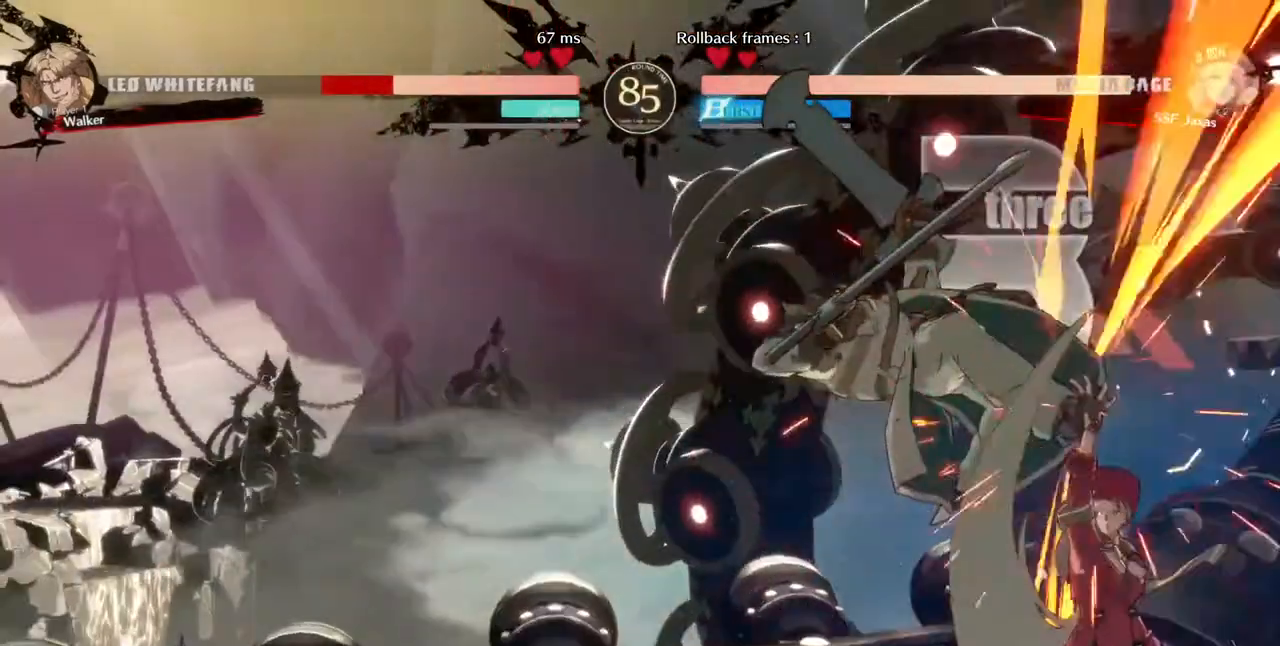
{"dt_ms": 520, "buttons": ["DPAD_LEFT"]}
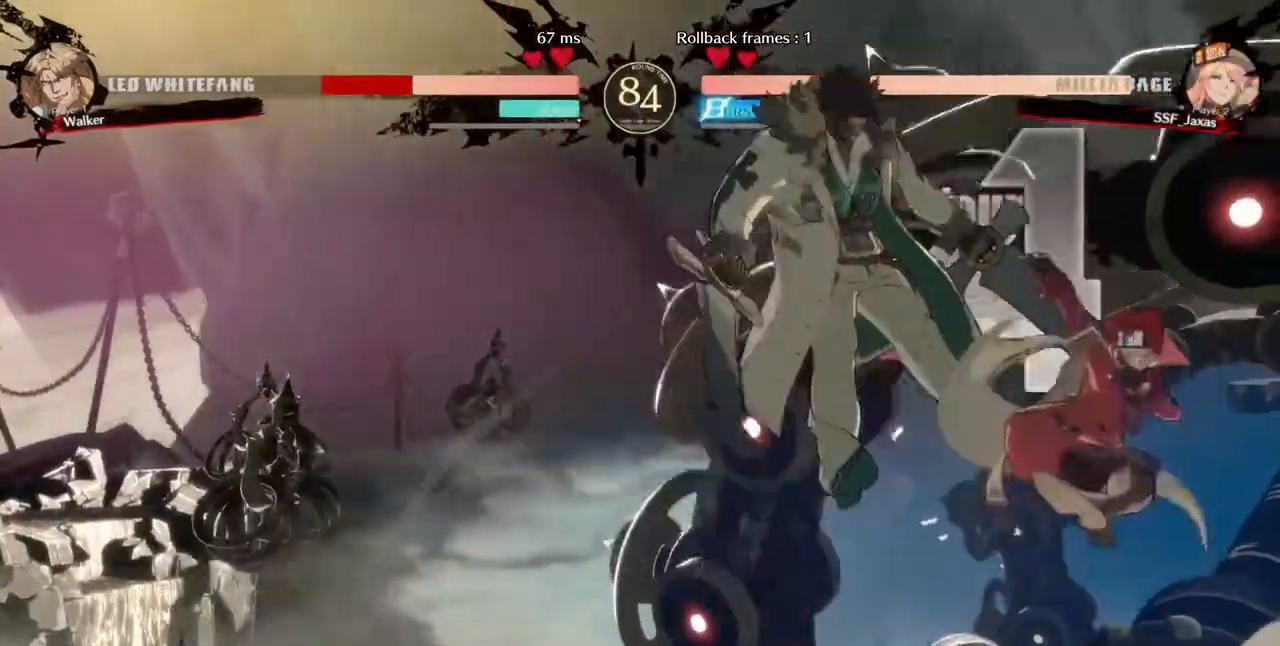
{"dt_ms": 480, "buttons": ["TRIANGLE"], "events": [[240, "DPAD_UP", "down"], [320, "DPAD_UP", "up"], [360, "DPAD_LEFT", "up"], [360, "TRIANGLE", "down"]]}